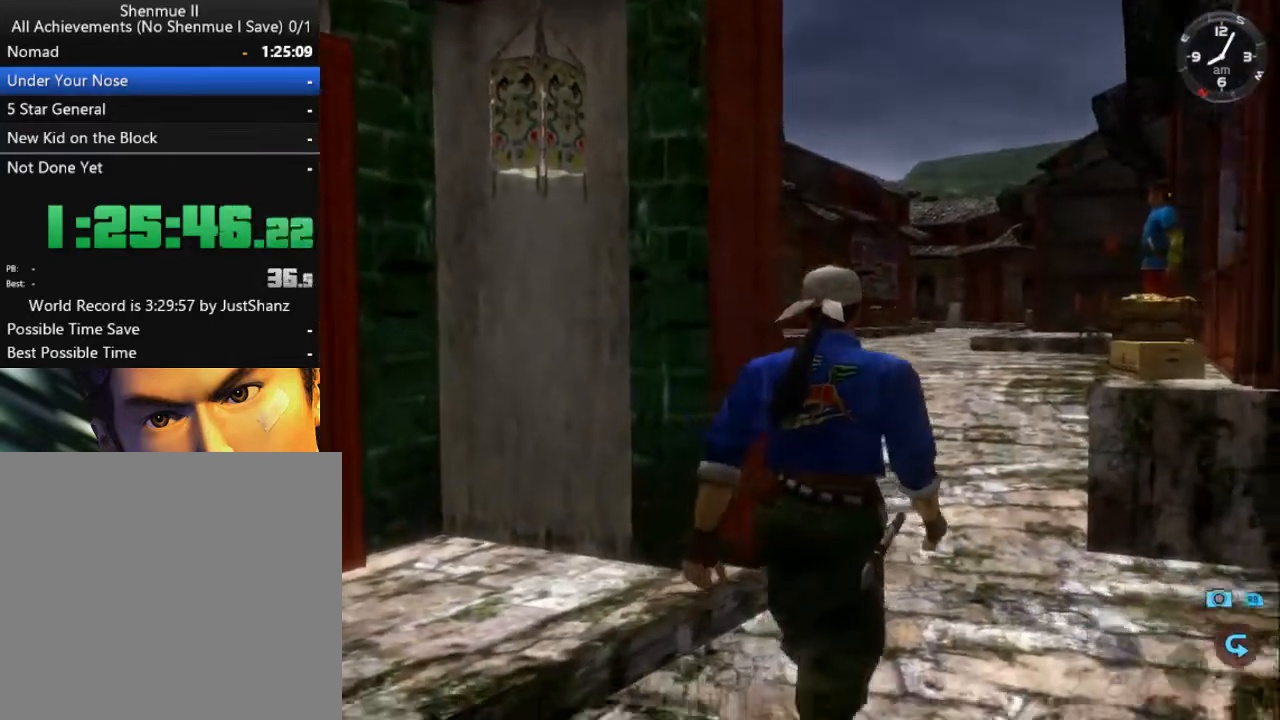
Gameplay with a controller (Xbox layout); each line is a JSON object with the inputs held at the frame after it. "events" lists button and stick changes between this image and that frame as [ms after this image, input, new state], when the widget could be followed in between.
{"buttons": ["L2"], "left_stick": "center", "right_stick": "down", "events": [[333, "L2", "down"]]}
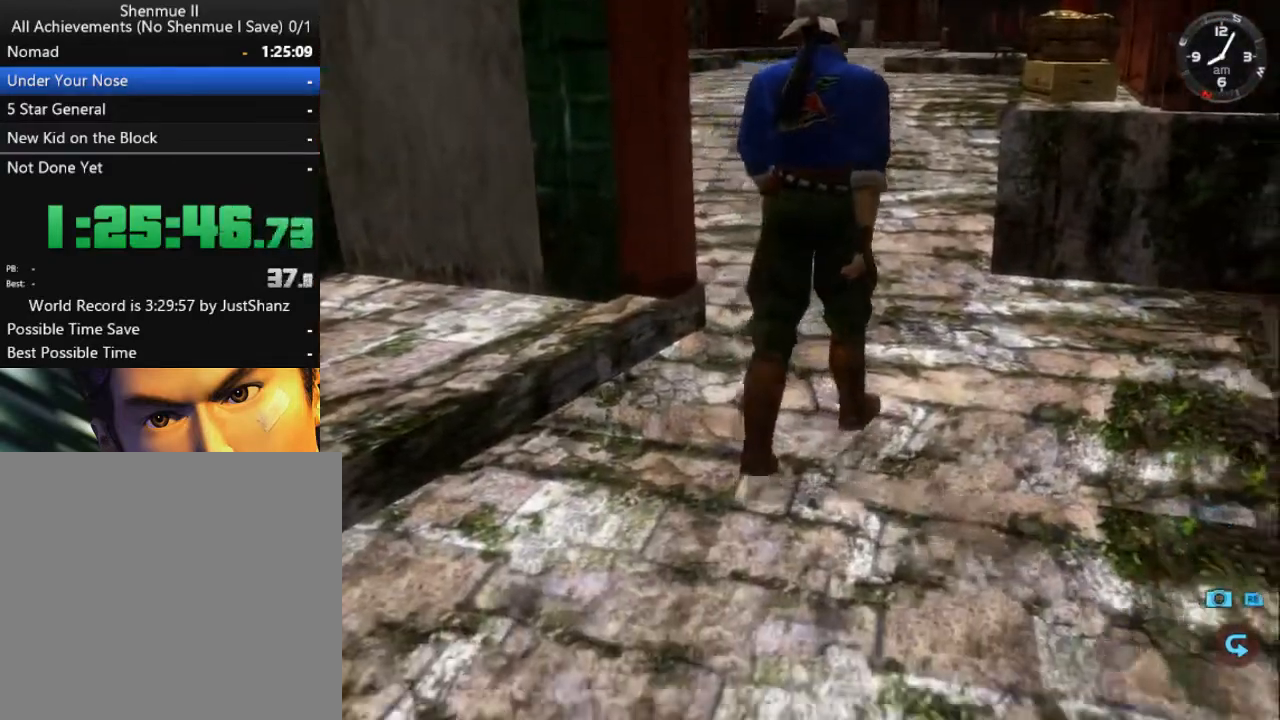
{"buttons": ["L2"], "left_stick": "center", "right_stick": "down", "events": []}
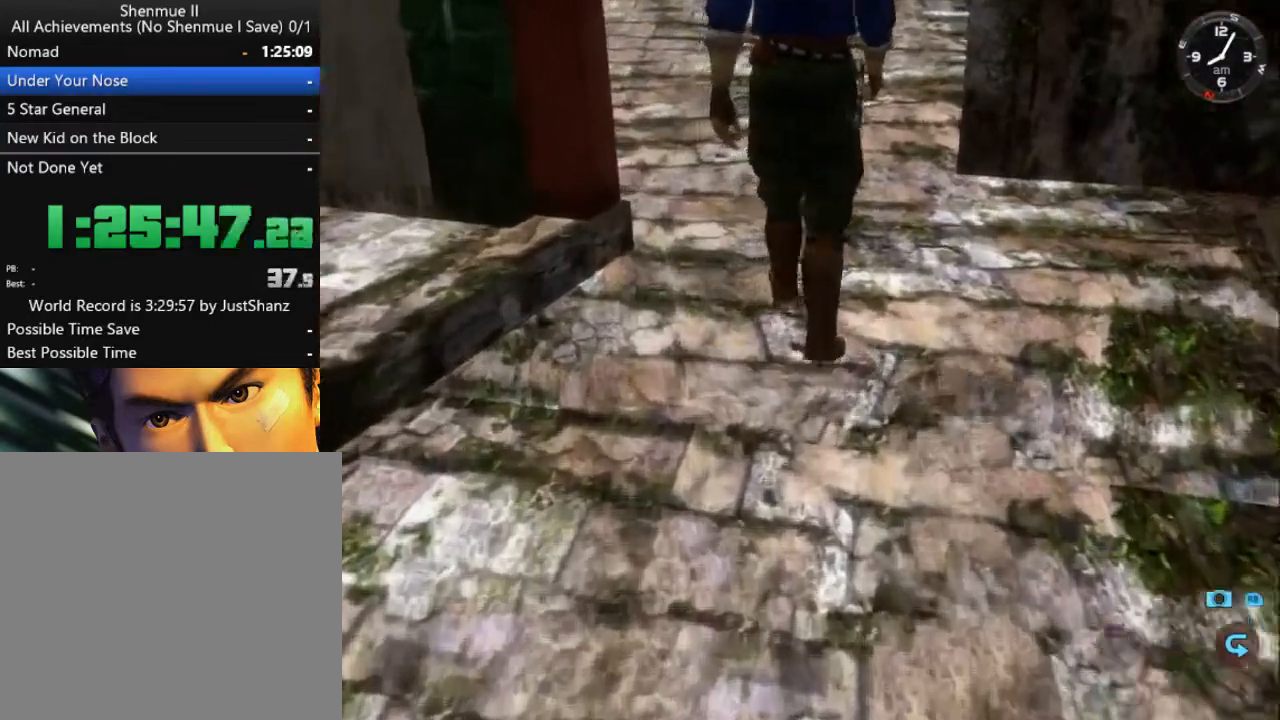
{"buttons": ["L2"], "left_stick": "center", "right_stick": "down", "events": []}
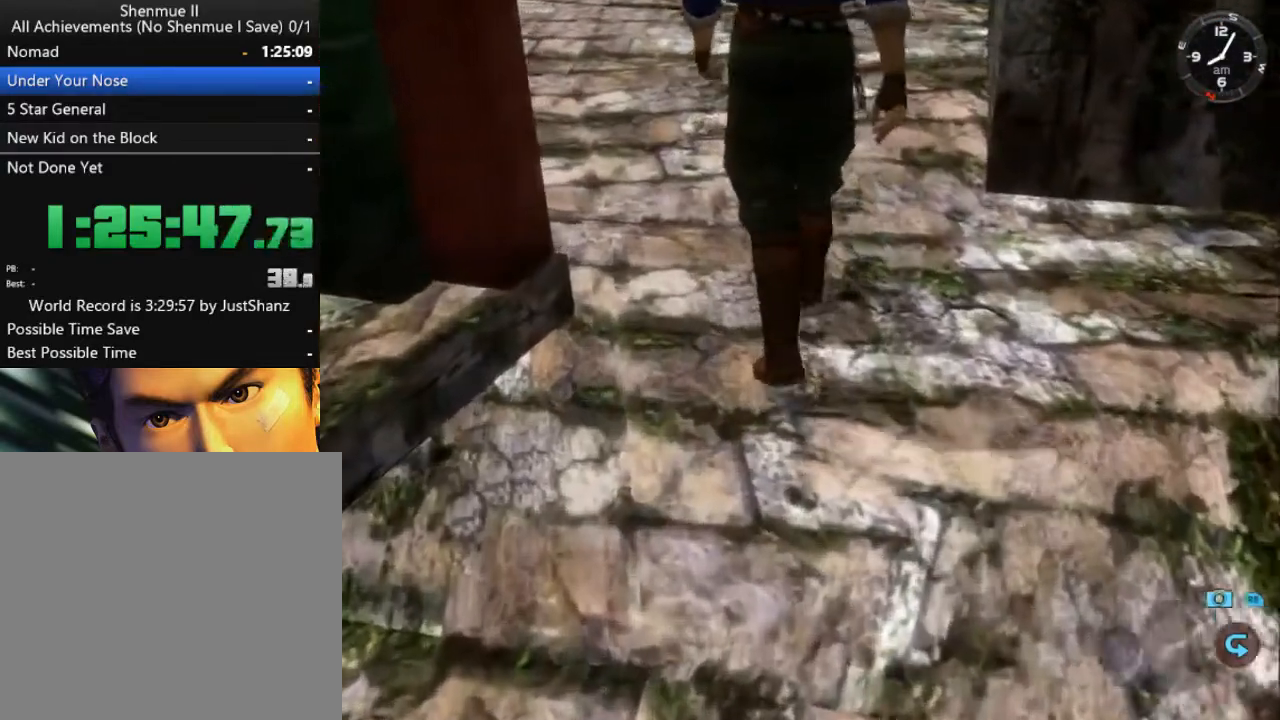
{"buttons": [], "left_stick": "center", "right_stick": "down", "events": [[167, "L2", "up"]]}
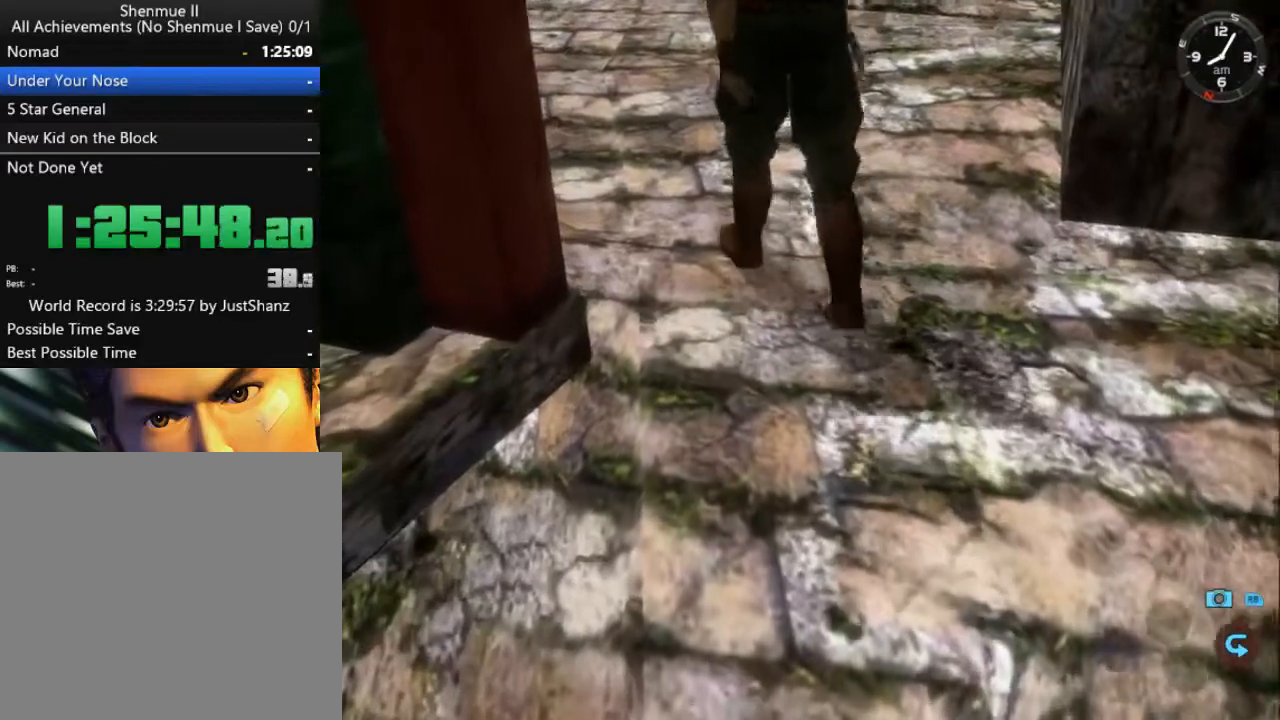
{"buttons": ["L2"], "left_stick": "center", "right_stick": "center", "events": [[33, "L2", "down"], [500, "right_stick", "center"]]}
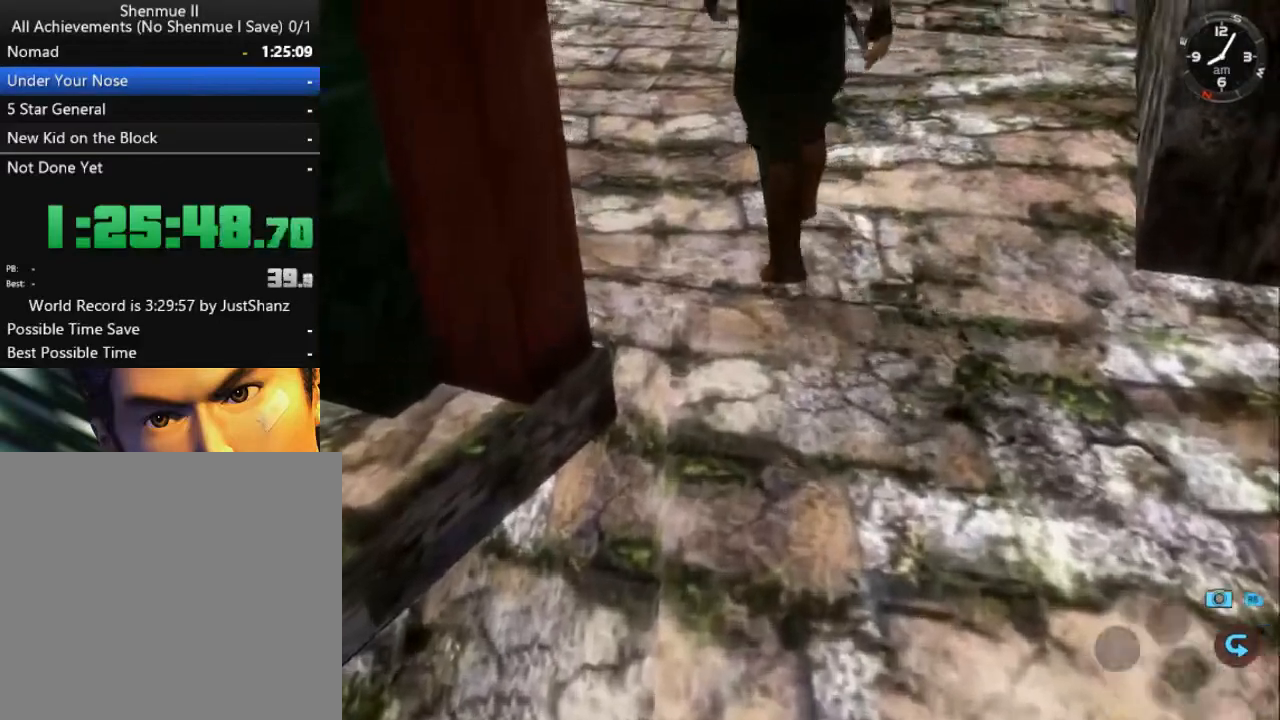
{"buttons": ["L2"], "left_stick": "center", "right_stick": "center", "events": []}
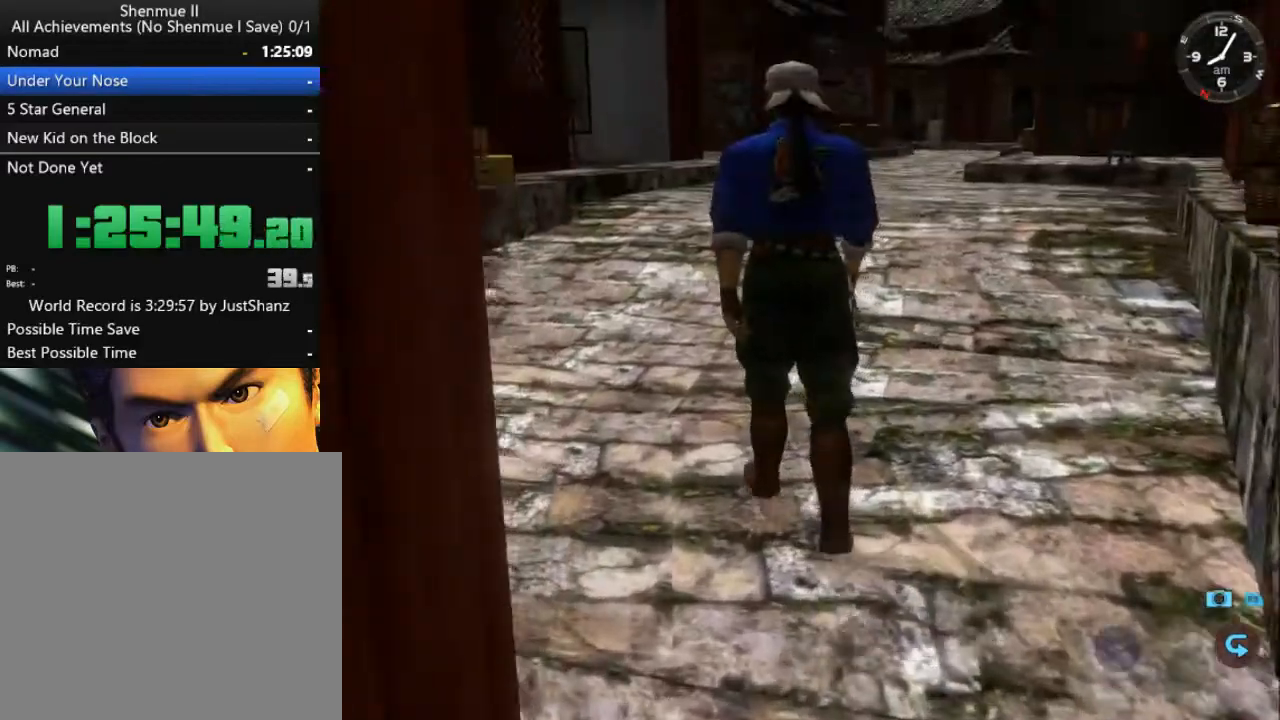
{"buttons": ["L2"], "left_stick": "center", "right_stick": "down", "events": [[333, "right_stick", "down"]]}
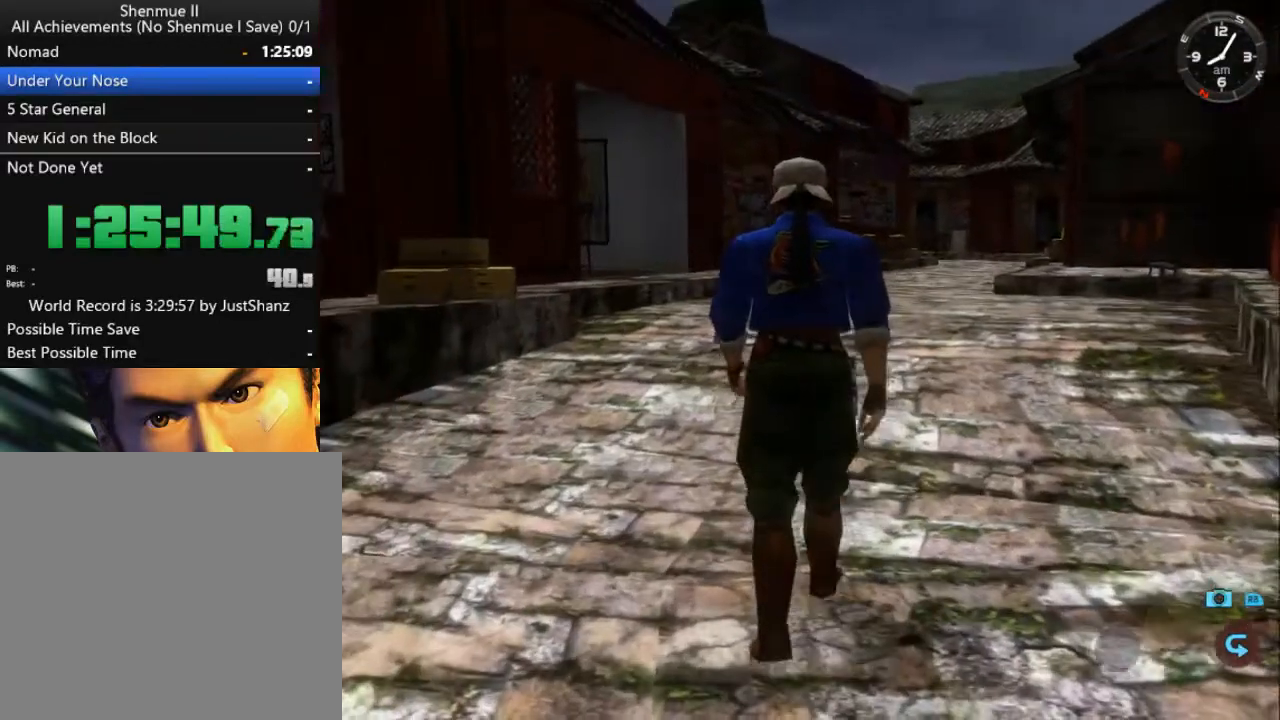
{"buttons": ["L2"], "left_stick": "center", "right_stick": "down", "events": []}
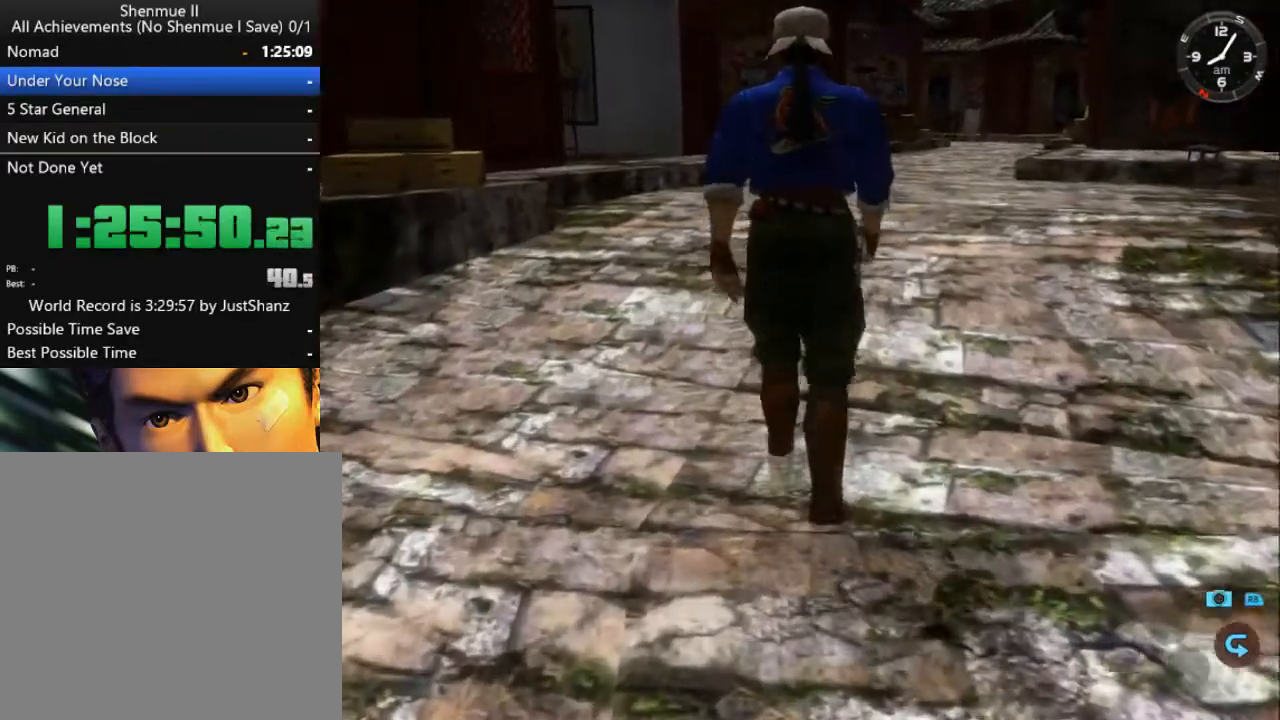
{"buttons": ["L2"], "left_stick": "center", "right_stick": "down", "events": []}
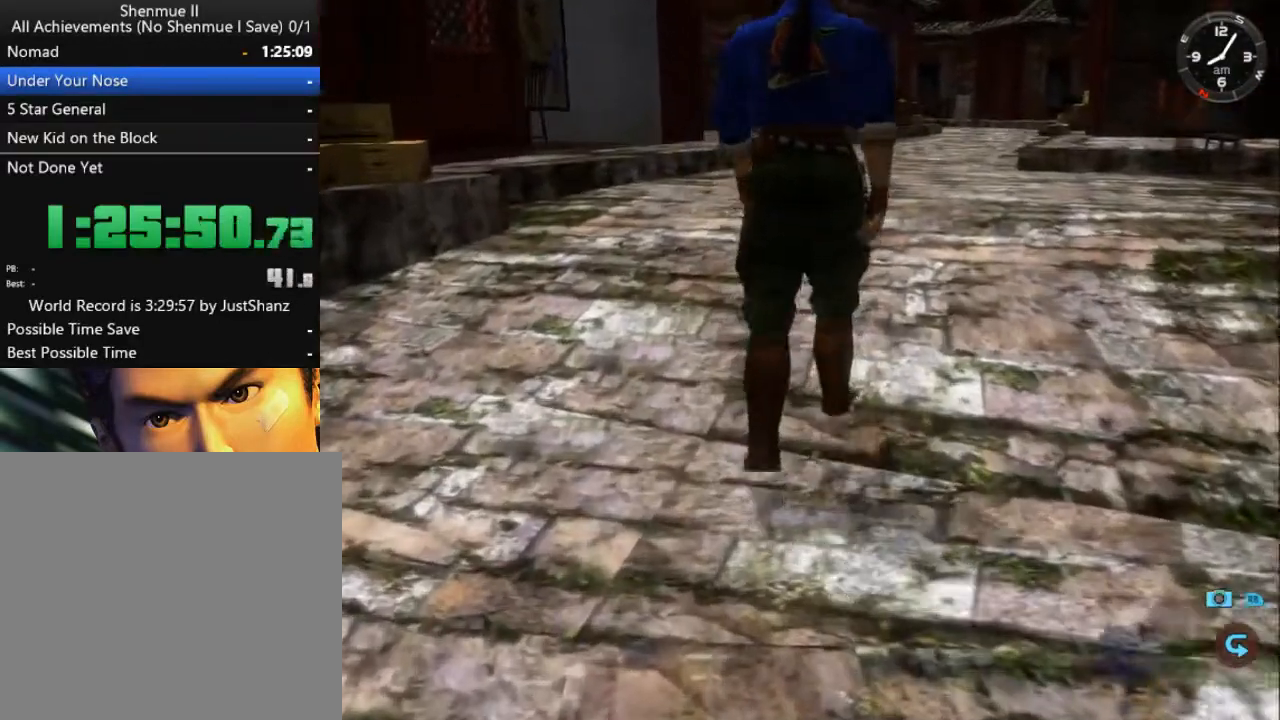
{"buttons": ["L2"], "left_stick": "center", "right_stick": "down", "events": []}
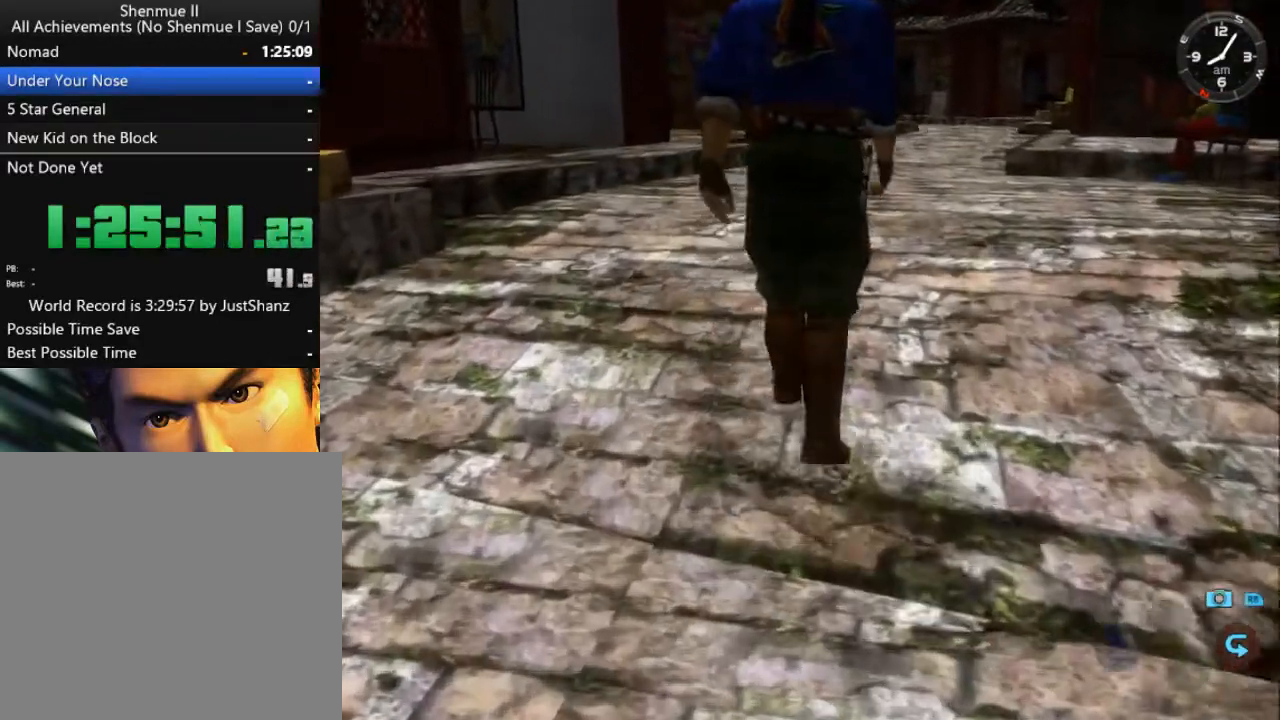
{"buttons": ["L2"], "left_stick": "center", "right_stick": "down", "events": []}
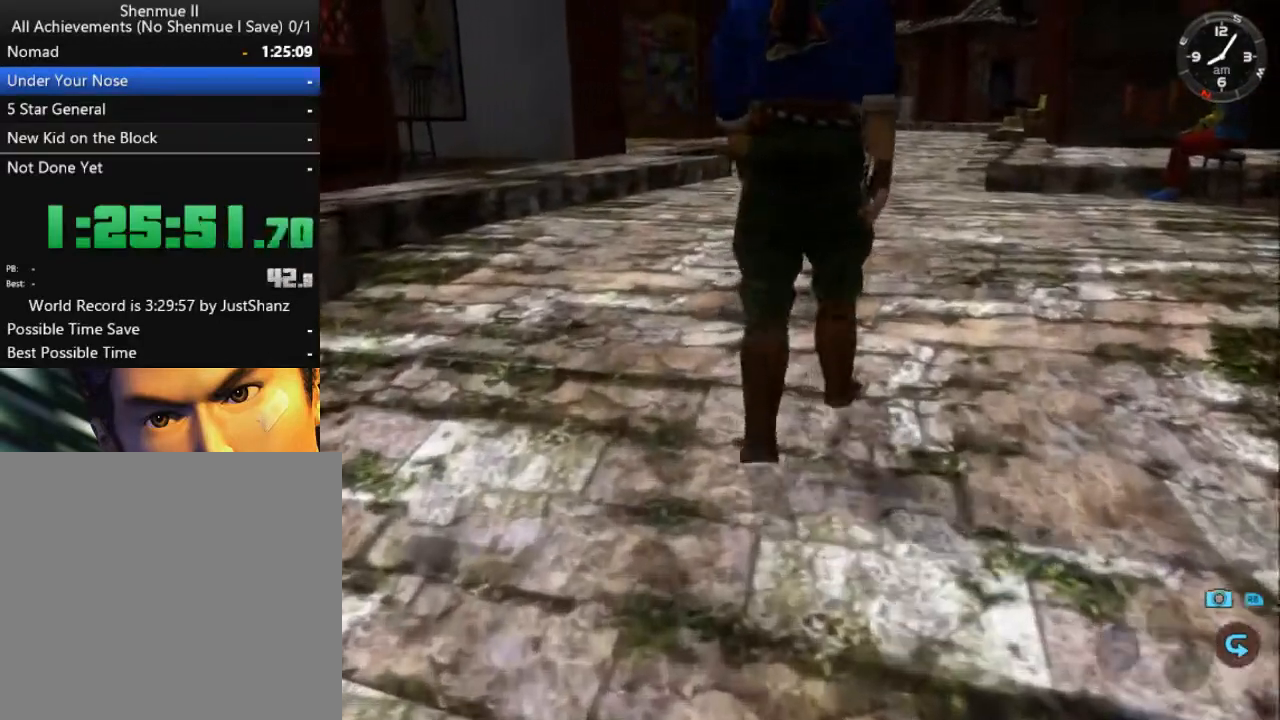
{"buttons": ["L2"], "left_stick": "center", "right_stick": "down", "events": []}
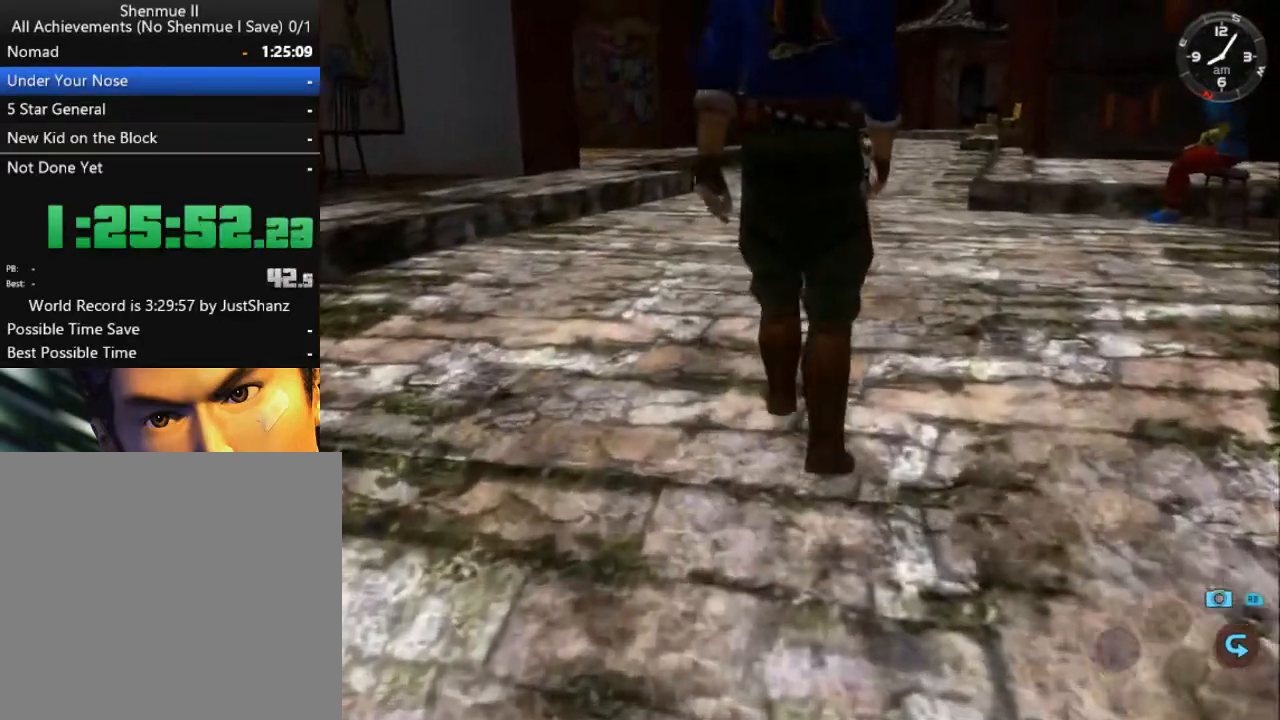
{"buttons": ["L2"], "left_stick": "center", "right_stick": "down", "events": [[300, "L2", "up"], [467, "L2", "down"]]}
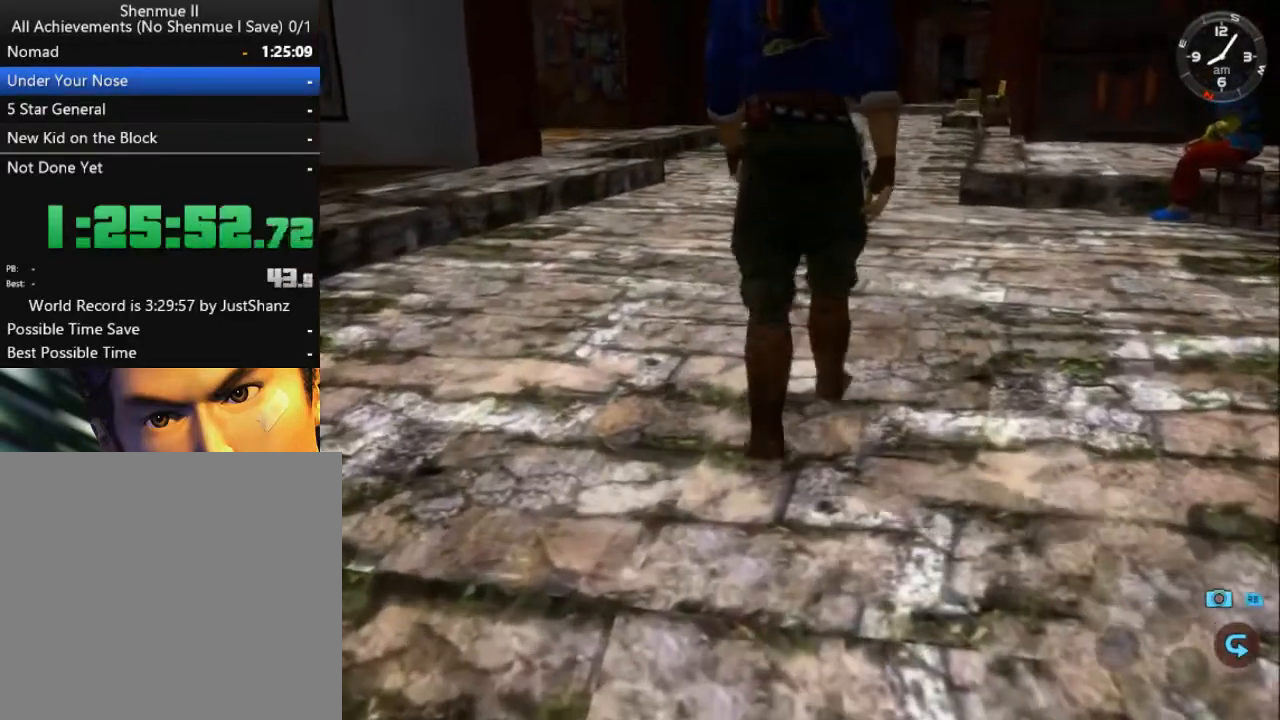
{"buttons": ["L2"], "left_stick": "center", "right_stick": "down", "events": [[167, "L2", "up"], [333, "L2", "down"]]}
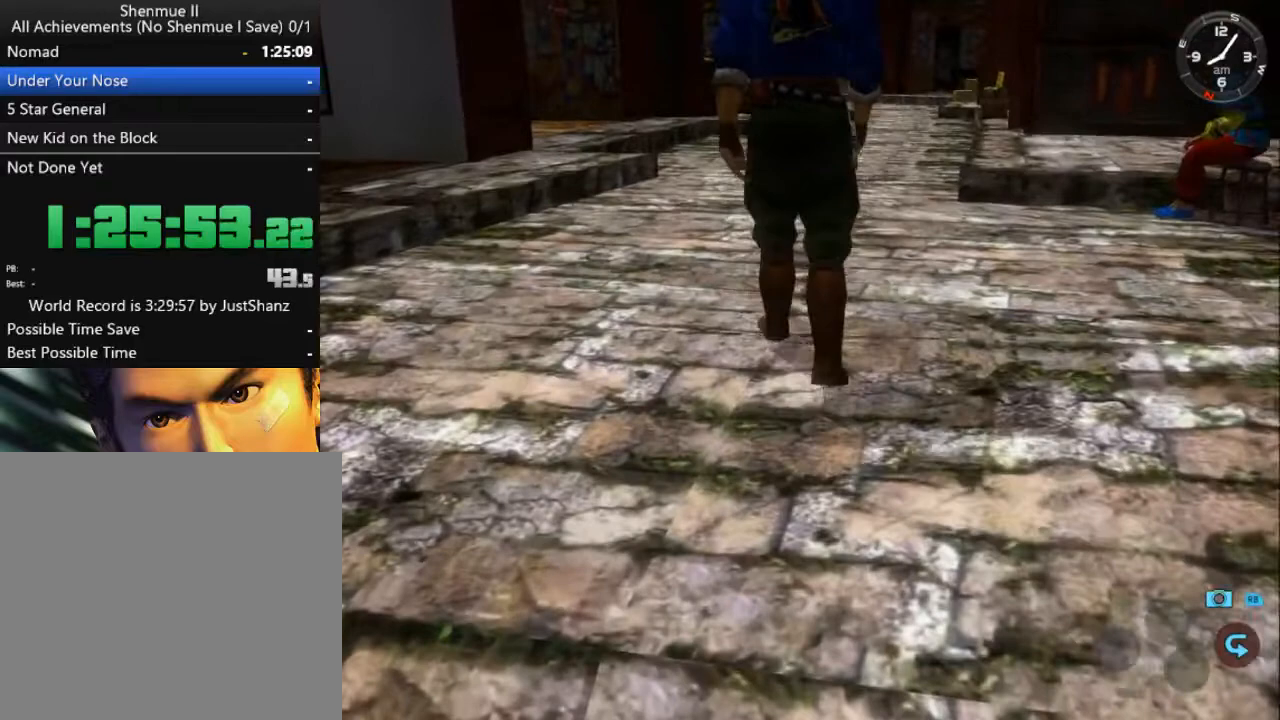
{"buttons": [], "left_stick": "center", "right_stick": "down", "events": [[200, "L2", "up"]]}
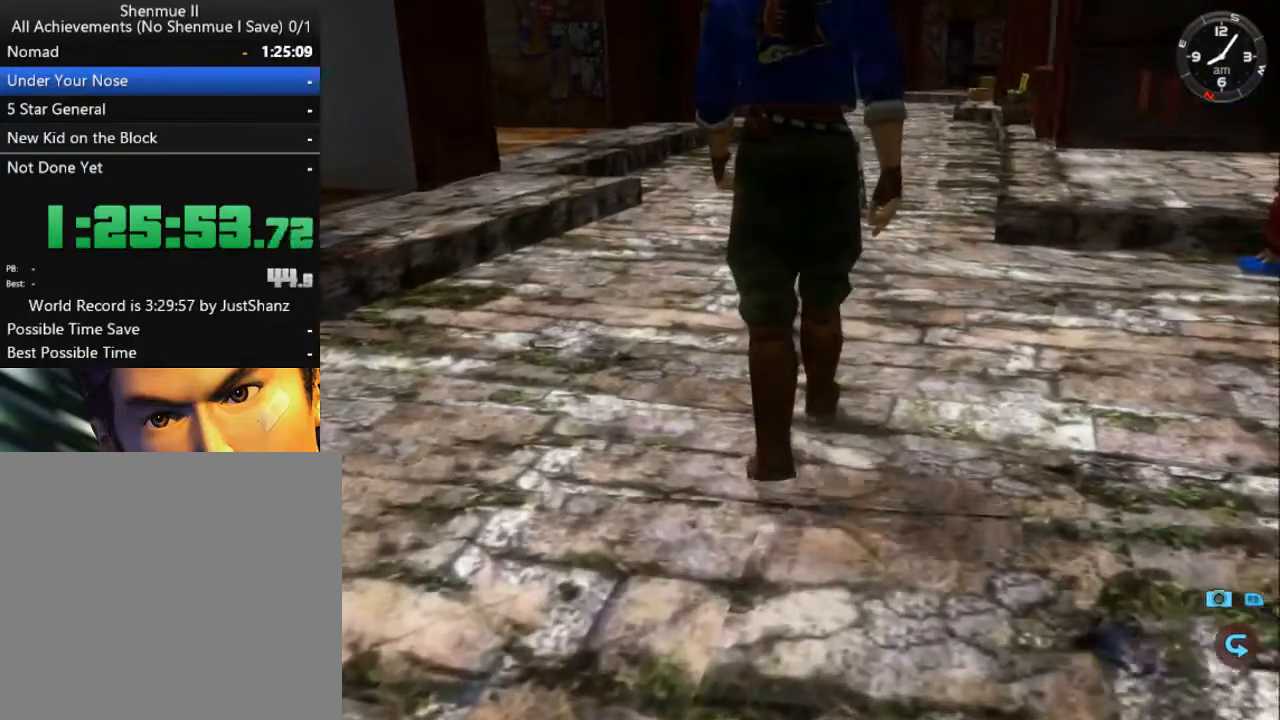
{"buttons": ["L2"], "left_stick": "center", "right_stick": "down", "events": [[233, "L2", "down"]]}
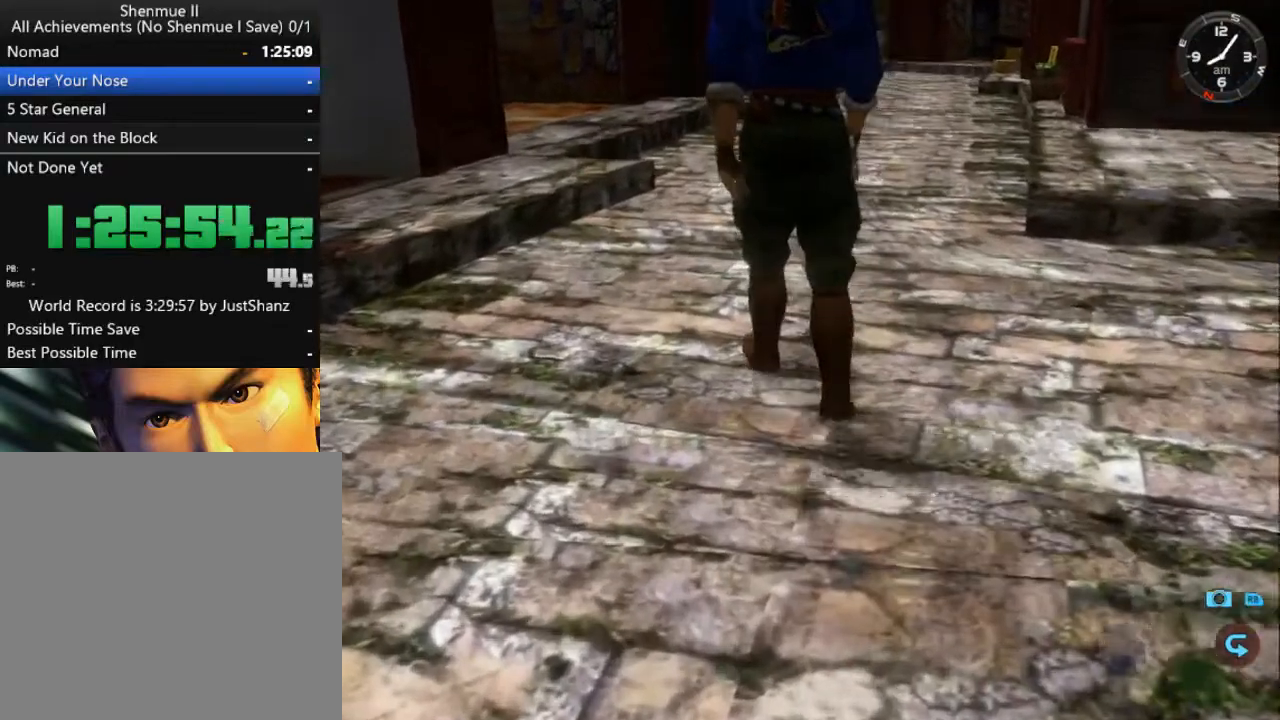
{"buttons": [], "left_stick": "center", "right_stick": "down", "events": [[267, "L2", "up"]]}
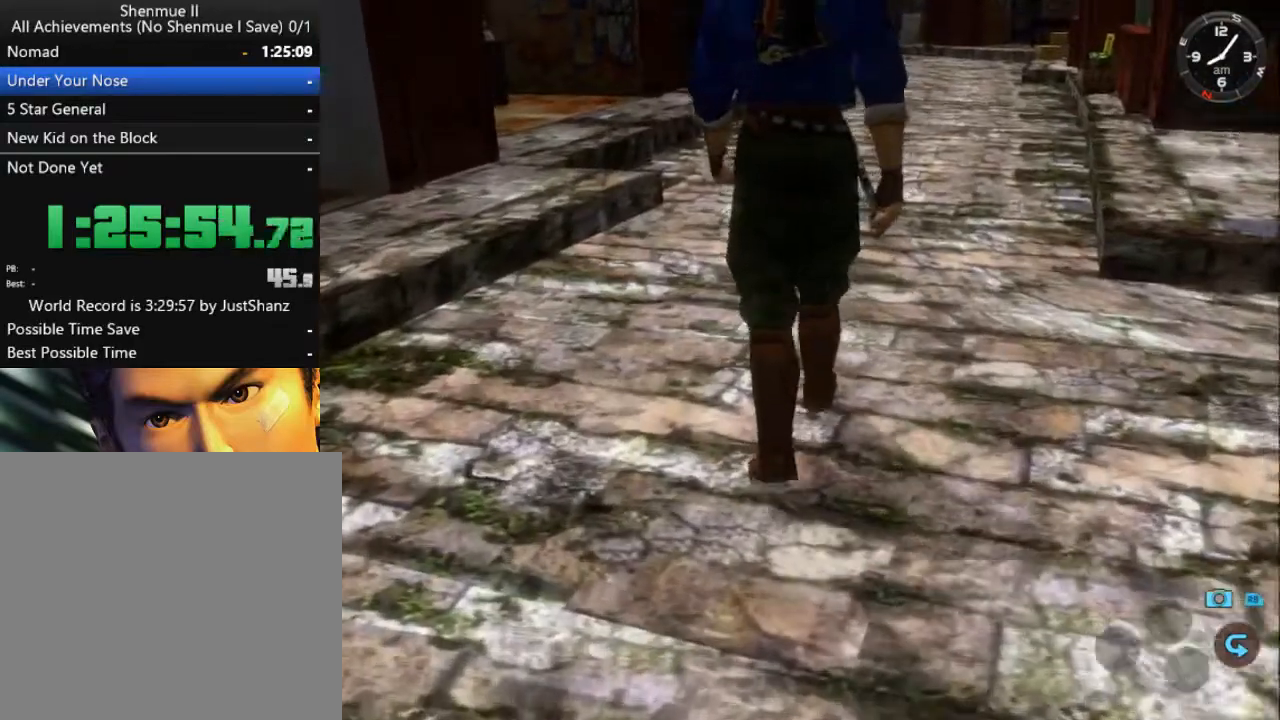
{"buttons": ["L2"], "left_stick": "center", "right_stick": "down", "events": [[433, "L2", "down"]]}
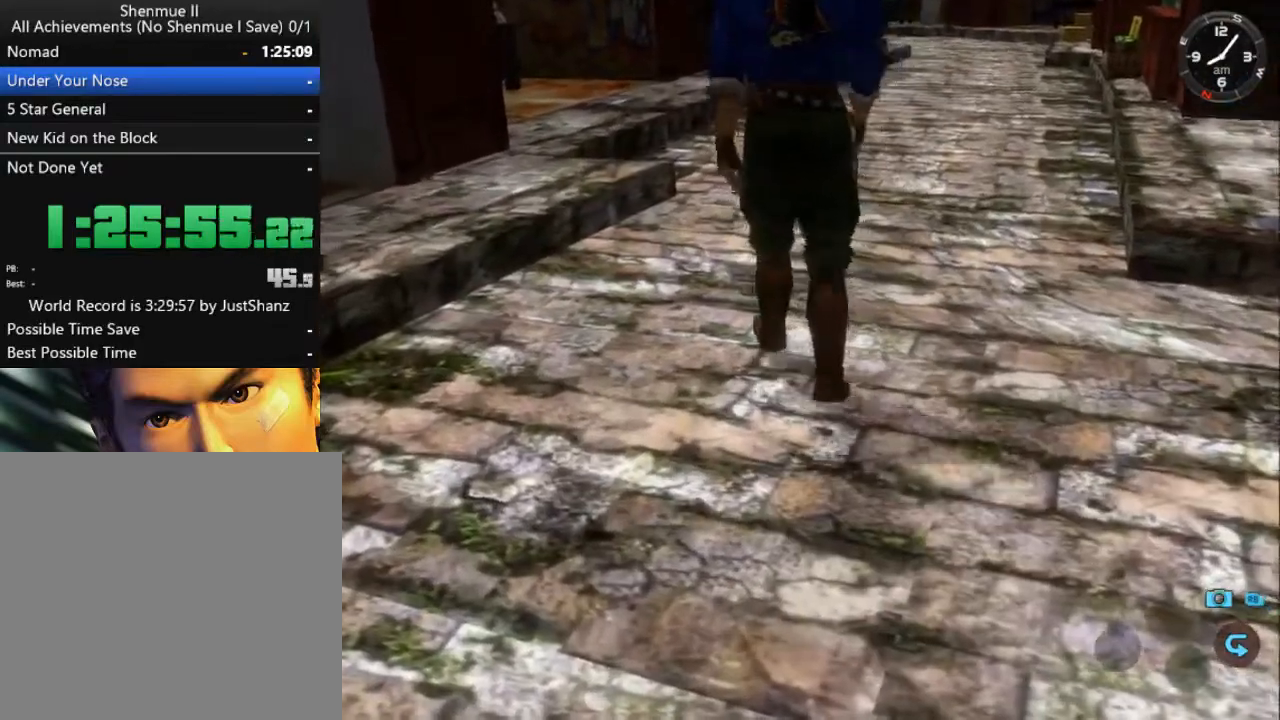
{"buttons": [], "left_stick": "center", "right_stick": "down", "events": [[333, "L2", "up"]]}
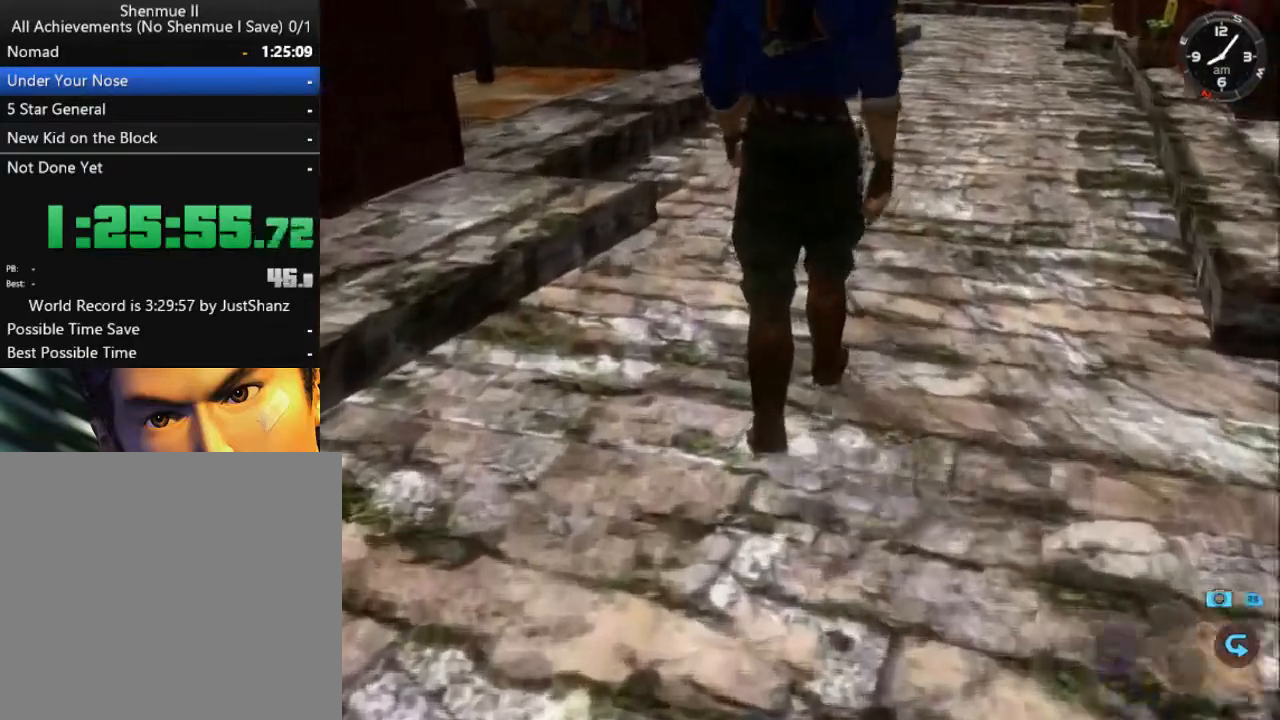
{"buttons": ["L2"], "left_stick": "center", "right_stick": "down", "events": [[267, "L2", "down"]]}
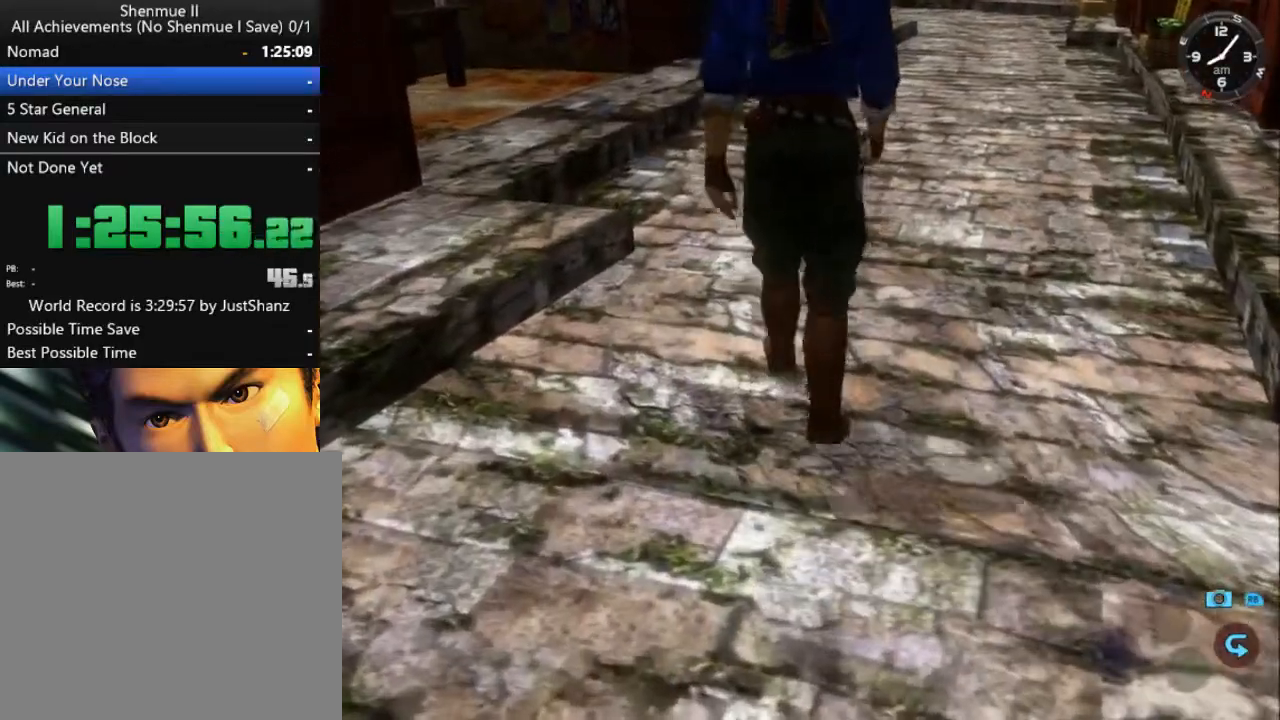
{"buttons": ["L2"], "left_stick": "center", "right_stick": "down", "events": [[133, "L2", "up"], [467, "L2", "down"]]}
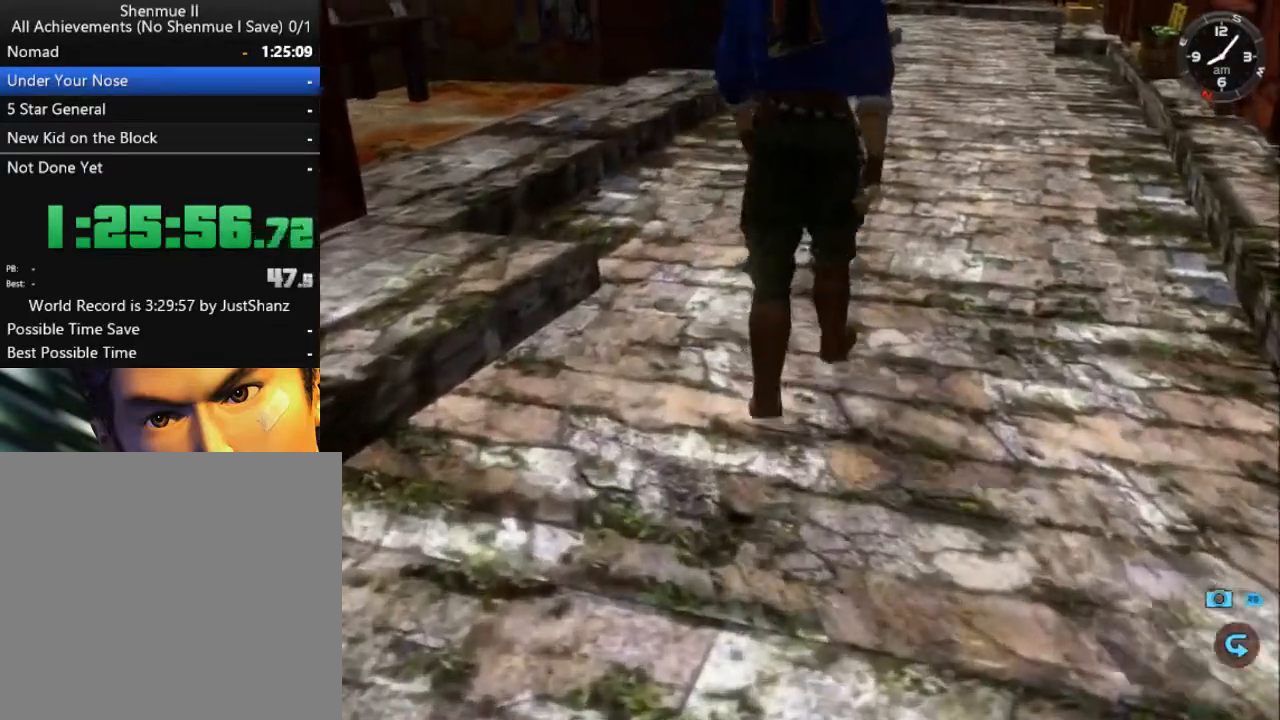
{"buttons": [], "left_stick": "center", "right_stick": "down", "events": [[467, "L2", "up"]]}
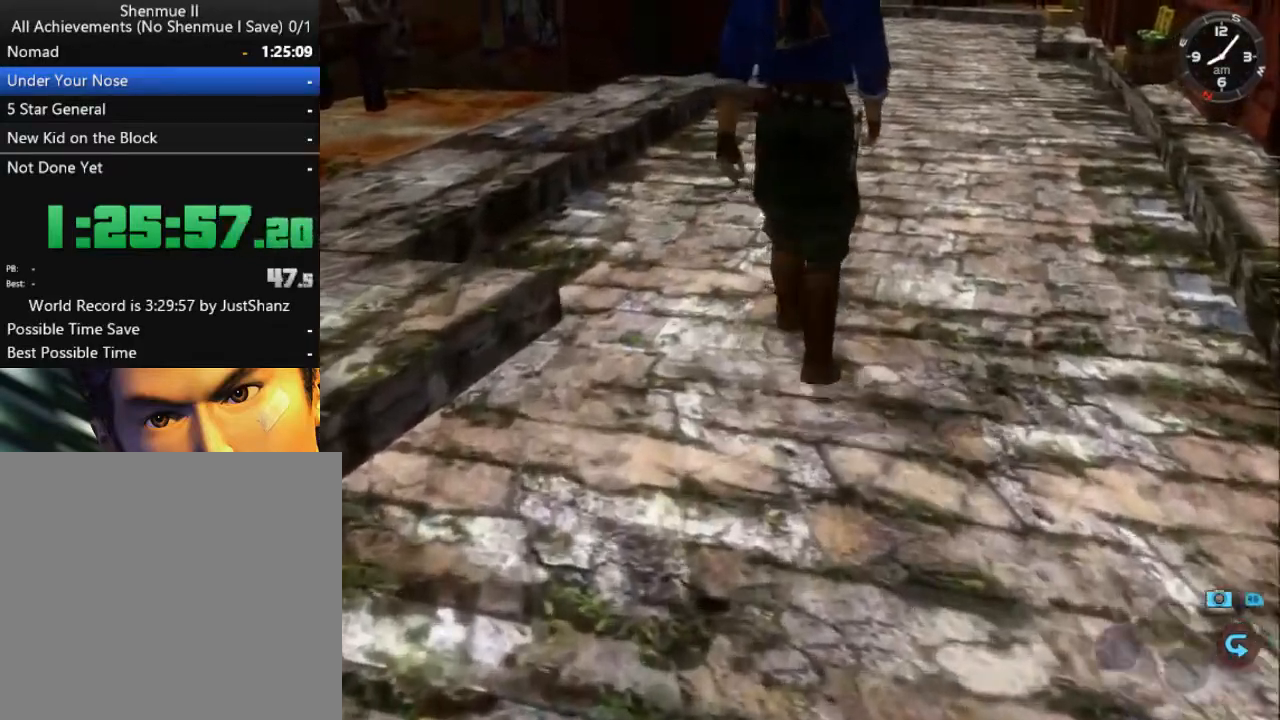
{"buttons": ["L2"], "left_stick": "center", "right_stick": "down", "events": [[367, "L2", "down"]]}
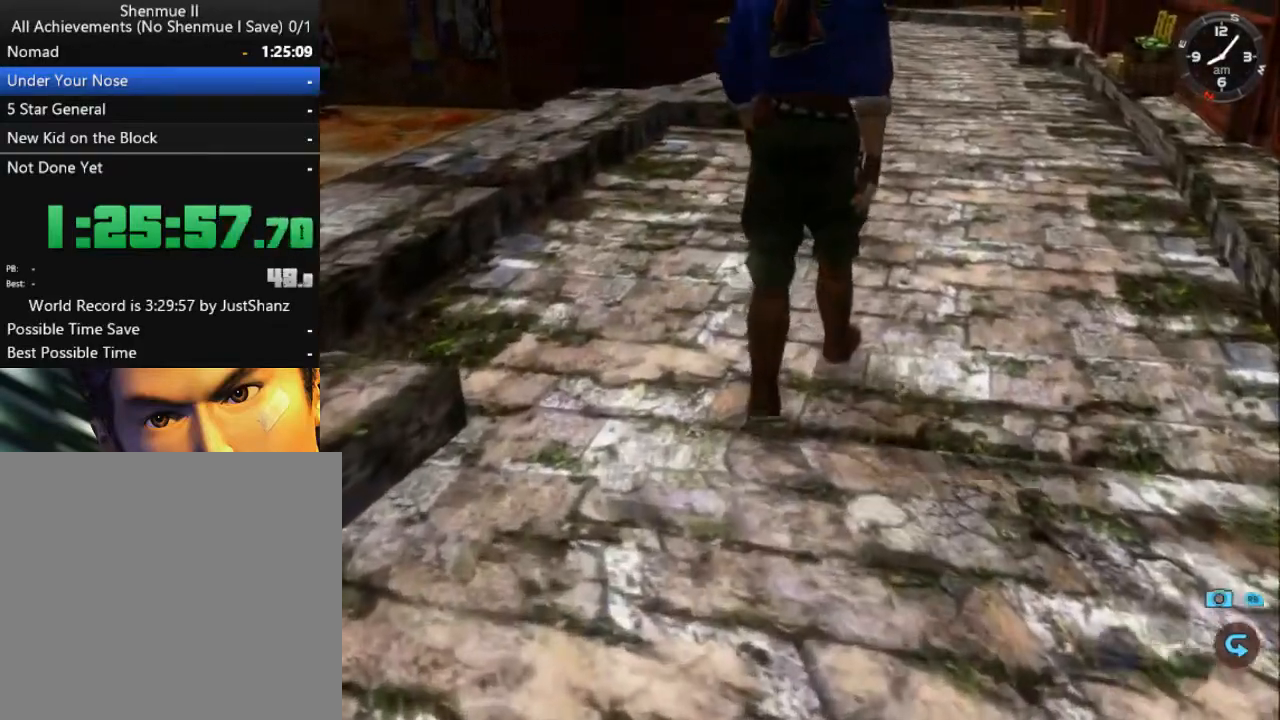
{"buttons": [], "left_stick": "center", "right_stick": "down", "events": [[500, "L2", "up"]]}
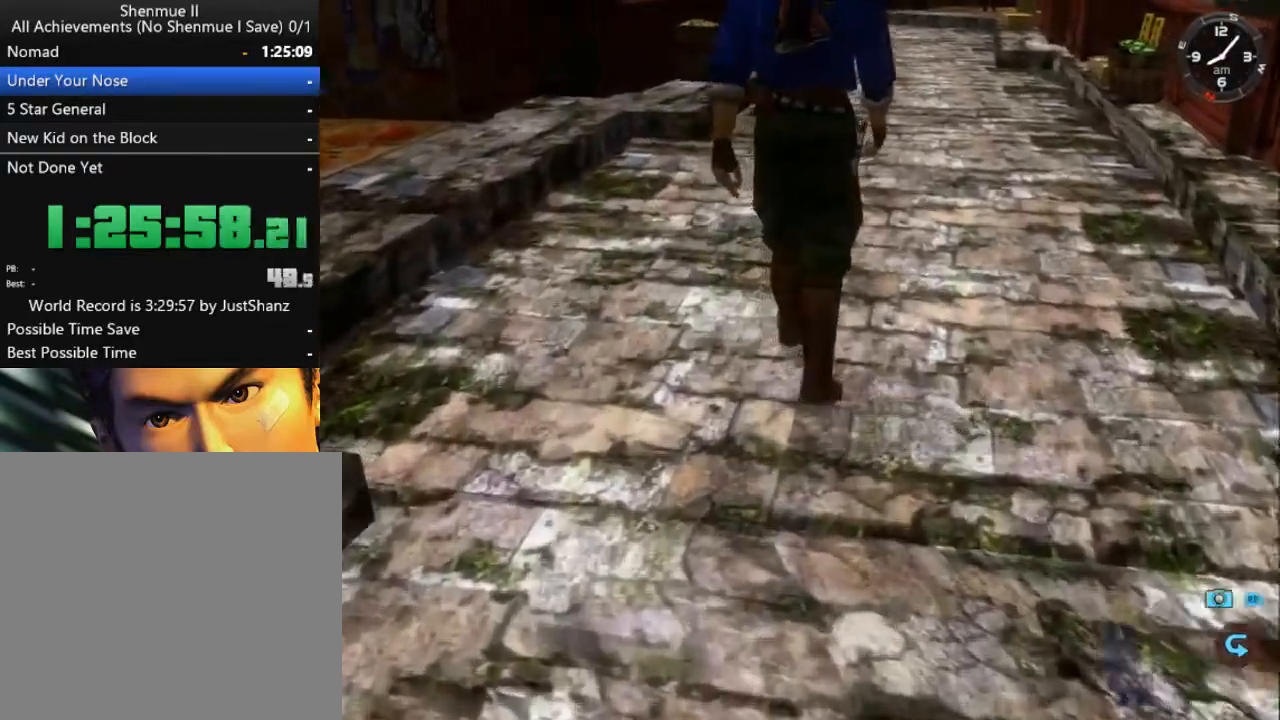
{"buttons": [], "left_stick": "center", "right_stick": "down", "events": []}
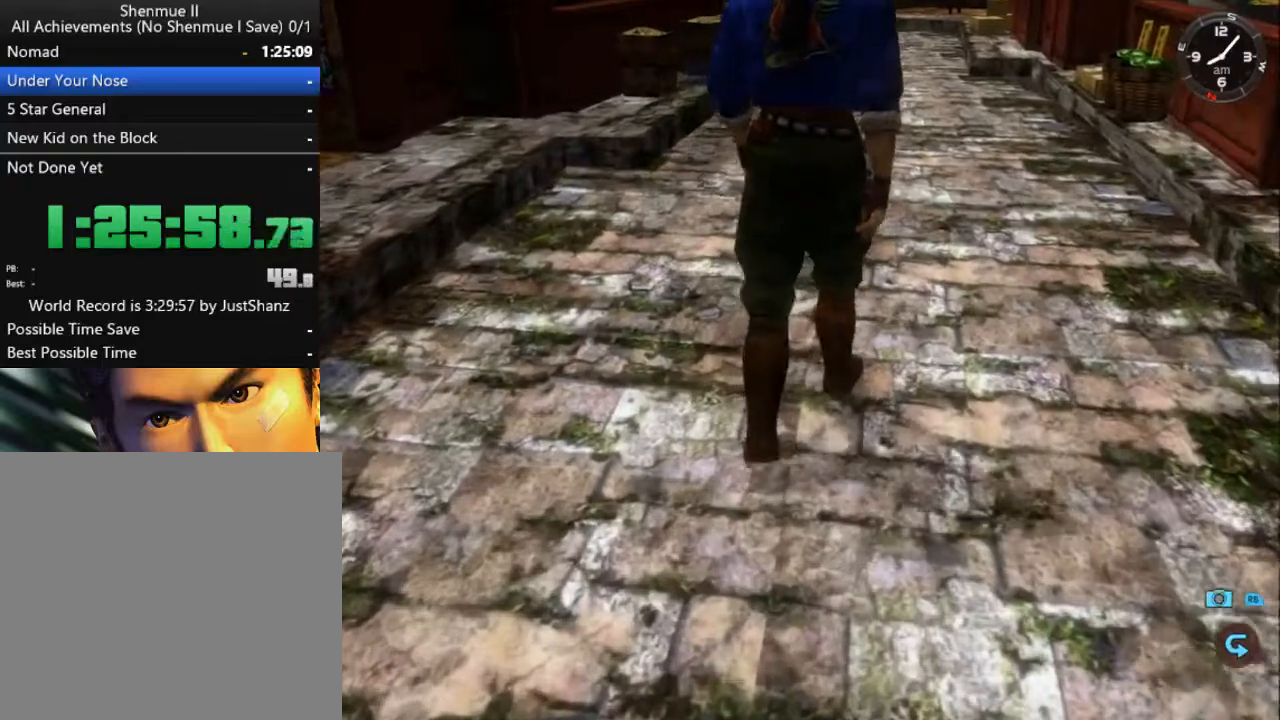
{"buttons": ["L2"], "left_stick": "center", "right_stick": "down", "events": [[100, "L2", "down"]]}
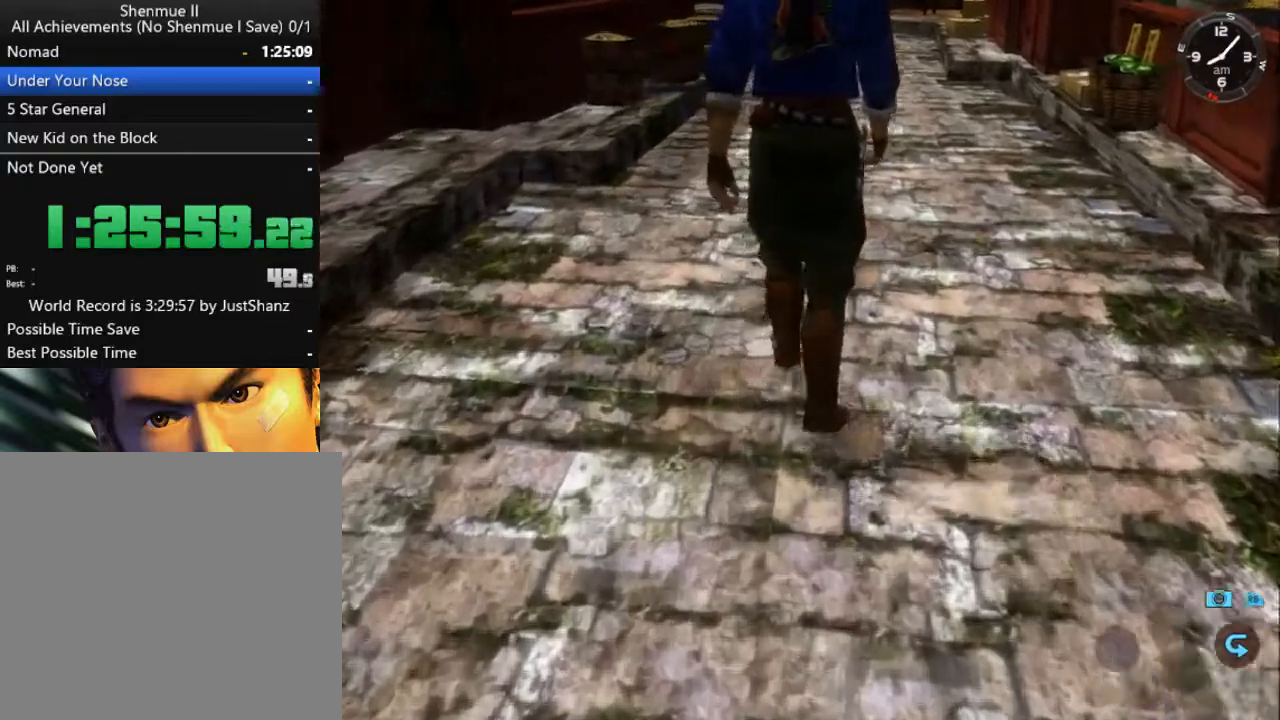
{"buttons": ["L2"], "left_stick": "center", "right_stick": "down", "events": [[33, "L2", "up"], [467, "L2", "down"]]}
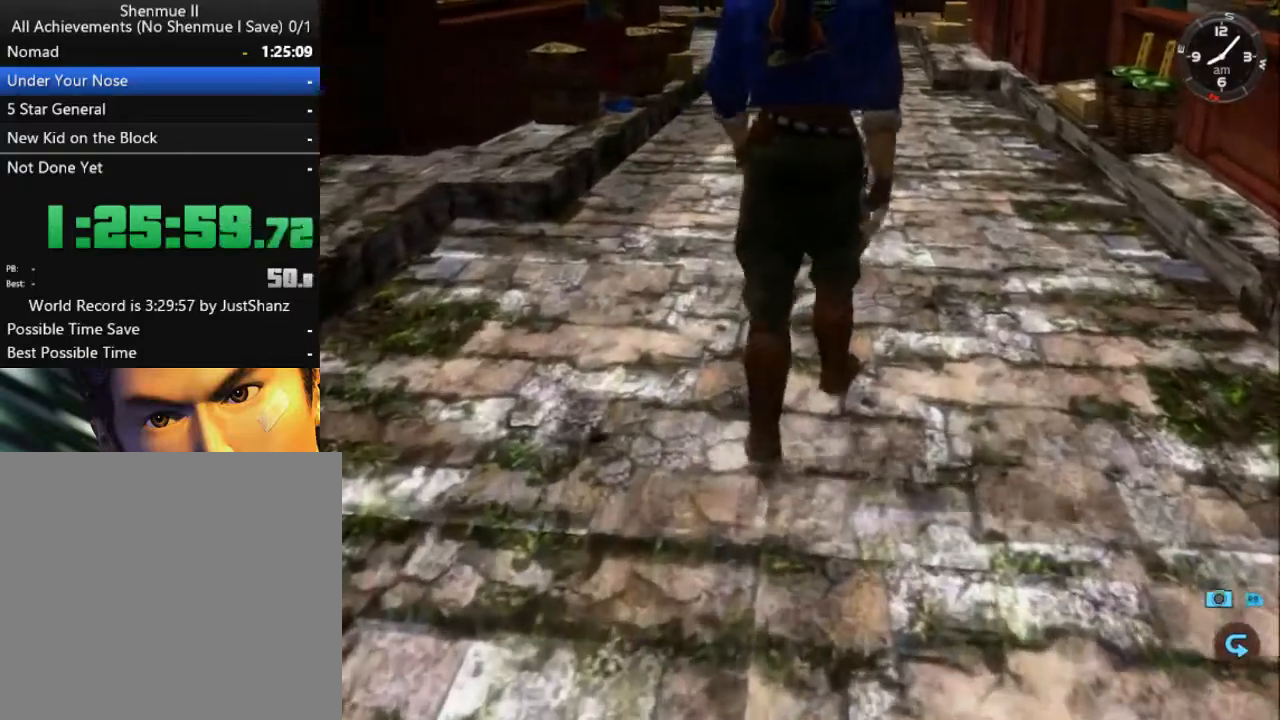
{"buttons": [], "left_stick": "center", "right_stick": "down", "events": [[367, "L2", "up"]]}
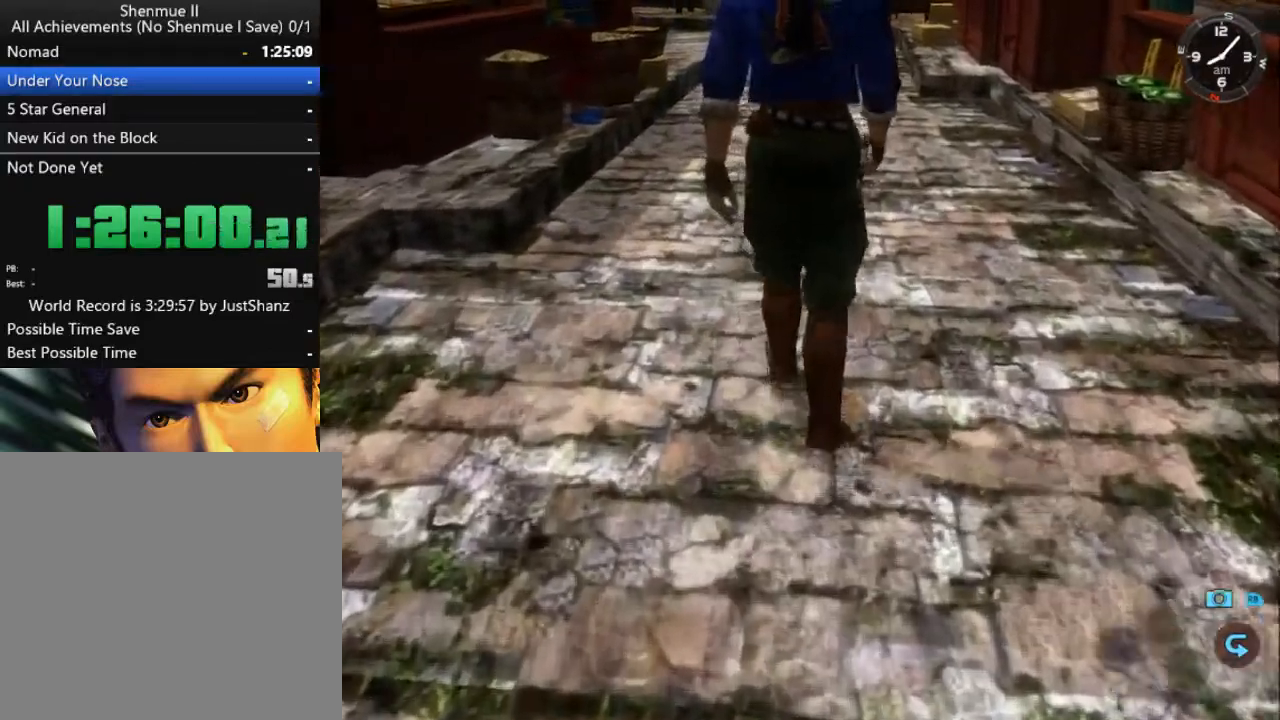
{"buttons": ["L2"], "left_stick": "center", "right_stick": "down", "events": [[433, "L2", "down"]]}
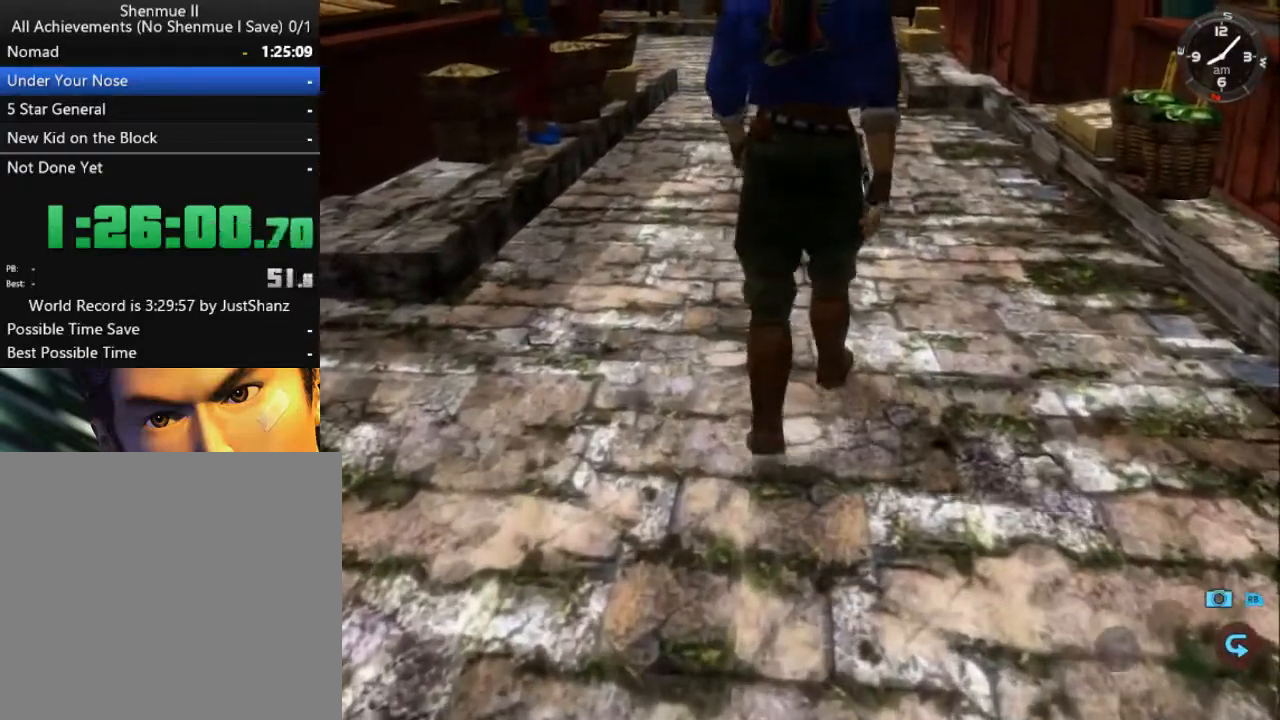
{"buttons": [], "left_stick": "center", "right_stick": "down", "events": [[467, "L2", "up"]]}